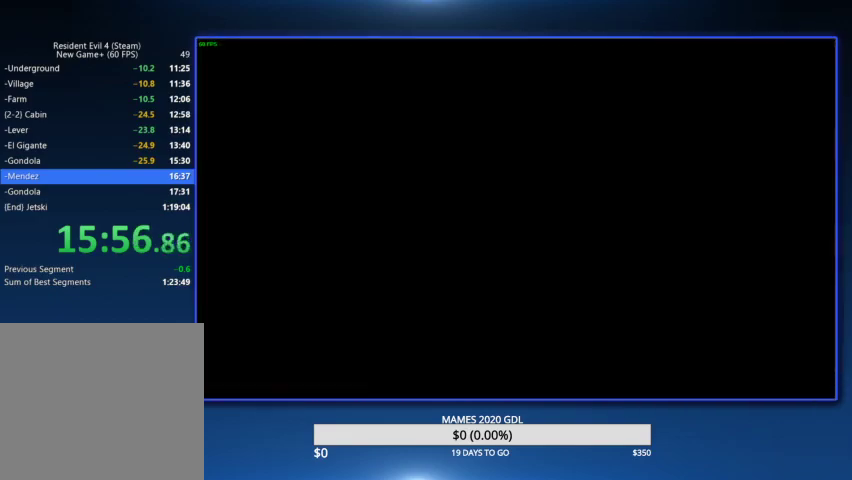
Gameplay with a controller (PlayStation layout); each line is a JSON object with the inputs held at the frame after it. "events" lists button and stick changes between this image and that frame as [ms after this image, input, new state], when the widget could be followed in between. Not read: L1 TOUCHPAD.
{"buttons": [], "left_stick": "up", "right_stick": "center"}
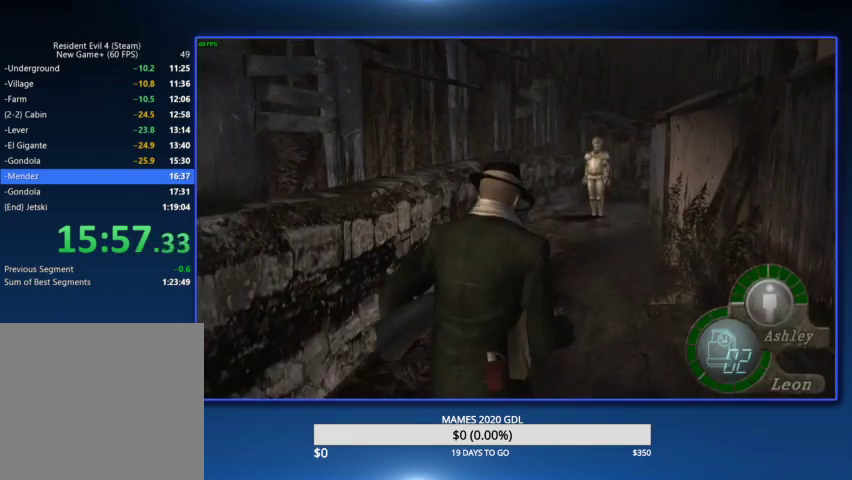
{"buttons": ["CROSS"], "left_stick": "center", "right_stick": "center", "events": [[200, "left_stick", "center"], [400, "CROSS", "down"]]}
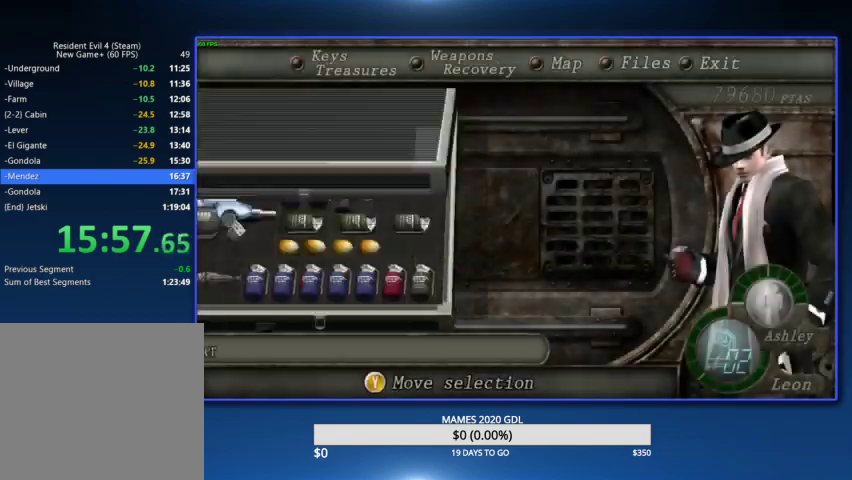
{"buttons": ["L2"], "left_stick": "center", "right_stick": "center", "events": [[233, "CROSS", "up"], [400, "L2", "down"]]}
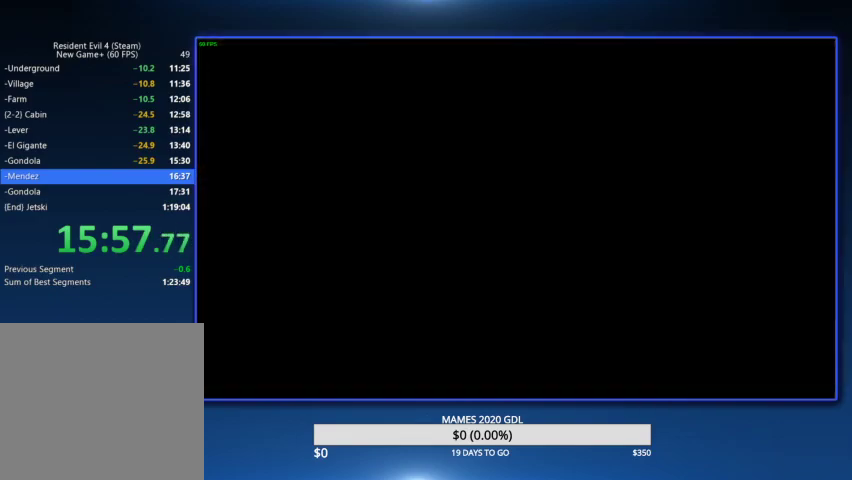
{"buttons": ["L2"], "left_stick": "center", "right_stick": "center", "events": [[167, "L2", "up"], [200, "DPAD_LEFT", "down"], [367, "DPAD_LEFT", "up"], [500, "L2", "down"]]}
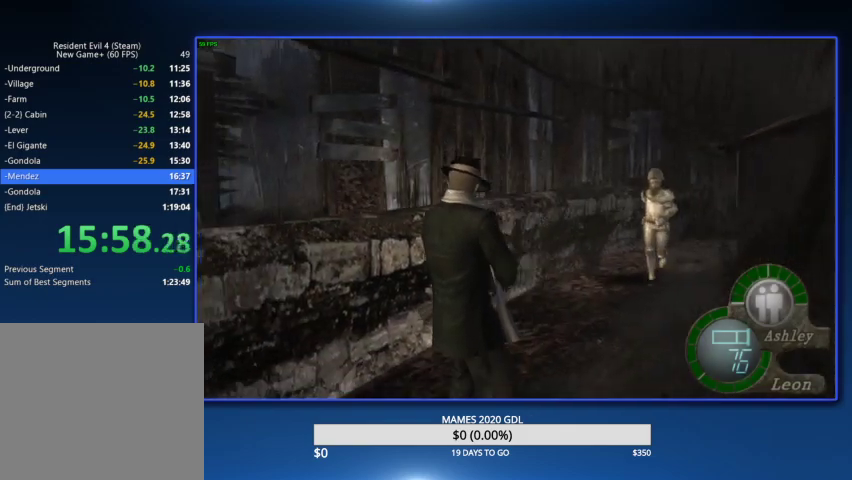
{"buttons": ["CROSS"], "left_stick": "center", "right_stick": "center", "events": [[233, "L2", "up"], [267, "DPAD_LEFT", "down"], [333, "CROSS", "down"], [400, "CROSS", "up"], [433, "DPAD_LEFT", "up"], [467, "CROSS", "down"]]}
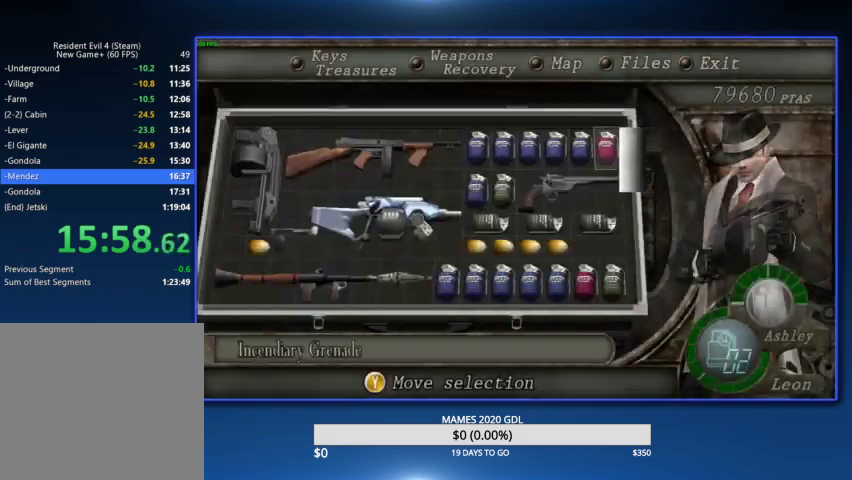
{"buttons": [], "left_stick": "up-right", "right_stick": "center", "events": [[100, "CROSS", "up"], [200, "left_stick", "up-right"]]}
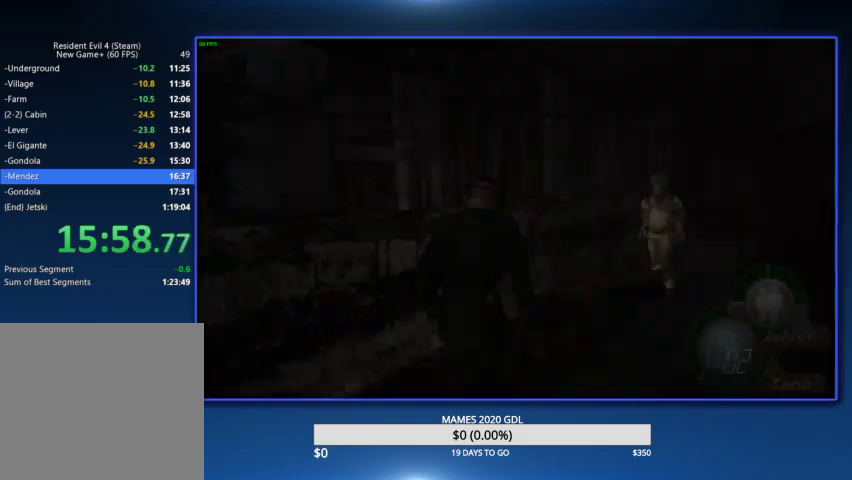
{"buttons": ["R1"], "left_stick": "up", "right_stick": "center", "events": [[33, "R1", "down"], [167, "R1", "up"], [267, "left_stick", "up"], [500, "R1", "down"]]}
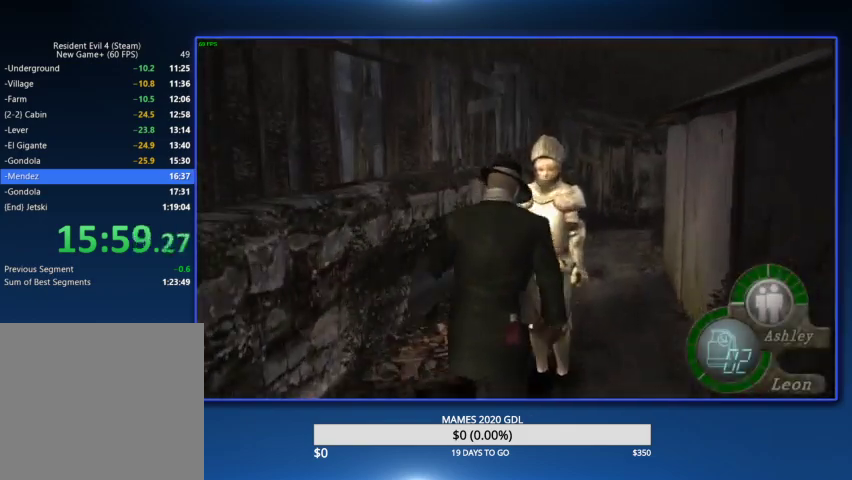
{"buttons": [], "left_stick": "up", "right_stick": "center", "events": [[133, "R1", "up"]]}
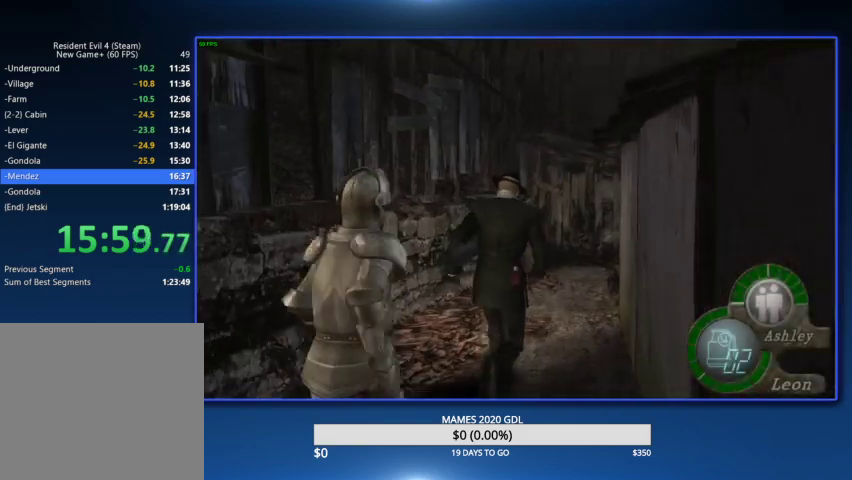
{"buttons": [], "left_stick": "up", "right_stick": "center", "events": [[100, "left_stick", "up-right"], [500, "left_stick", "up"]]}
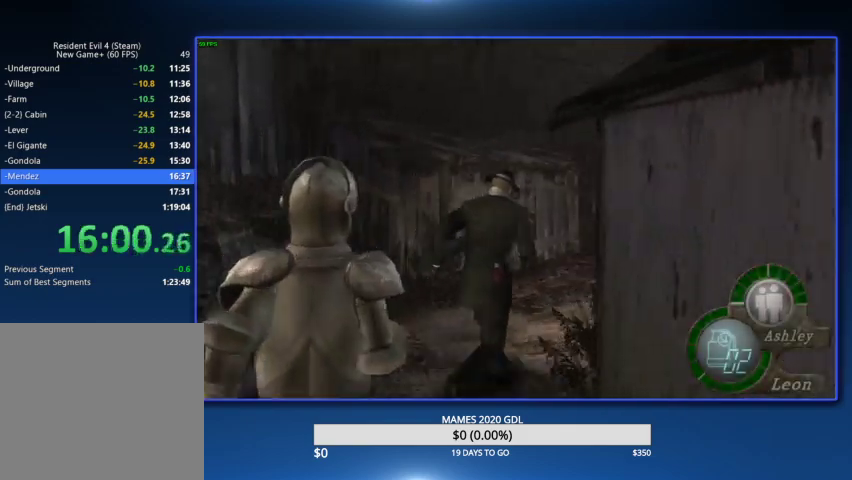
{"buttons": [], "left_stick": "up", "right_stick": "center", "events": []}
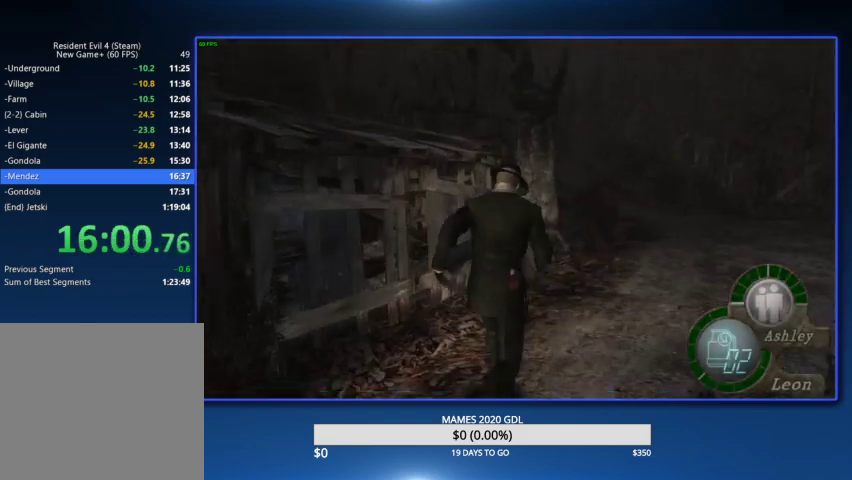
{"buttons": [], "left_stick": "up", "right_stick": "center", "events": [[100, "left_stick", "up-right"], [200, "left_stick", "up"]]}
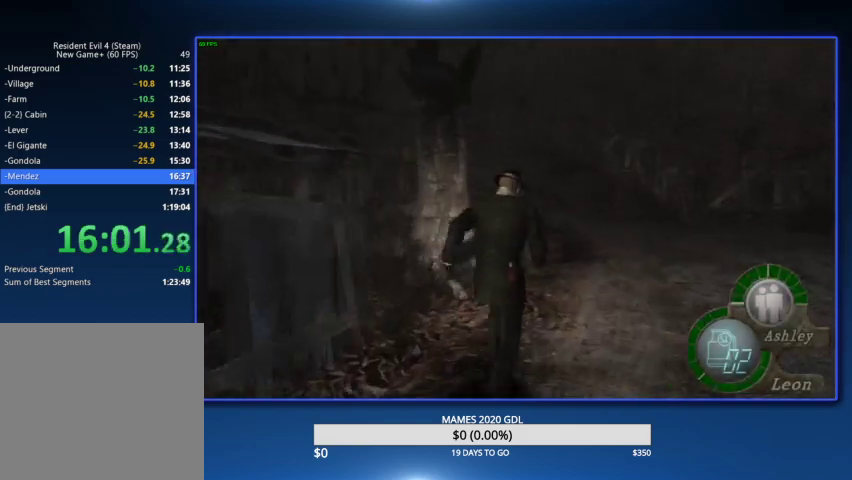
{"buttons": [], "left_stick": "up", "right_stick": "center", "events": []}
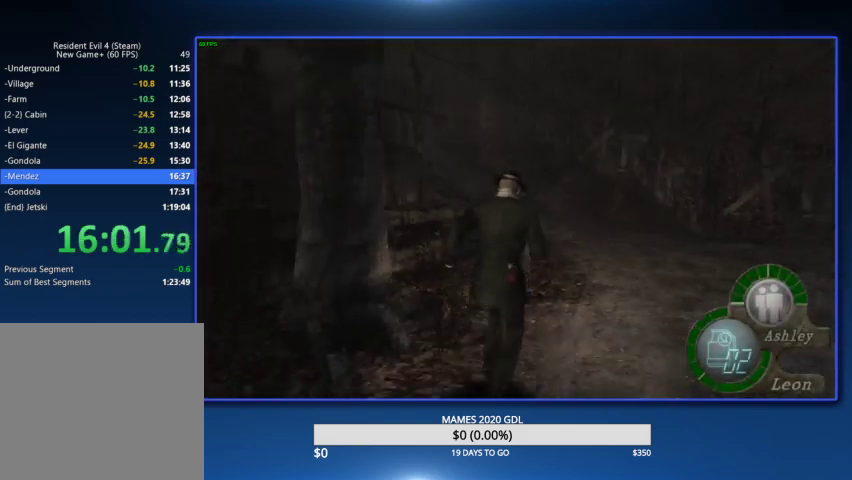
{"buttons": [], "left_stick": "up", "right_stick": "center", "events": [[267, "DPAD_LEFT", "down"], [367, "DPAD_LEFT", "up"]]}
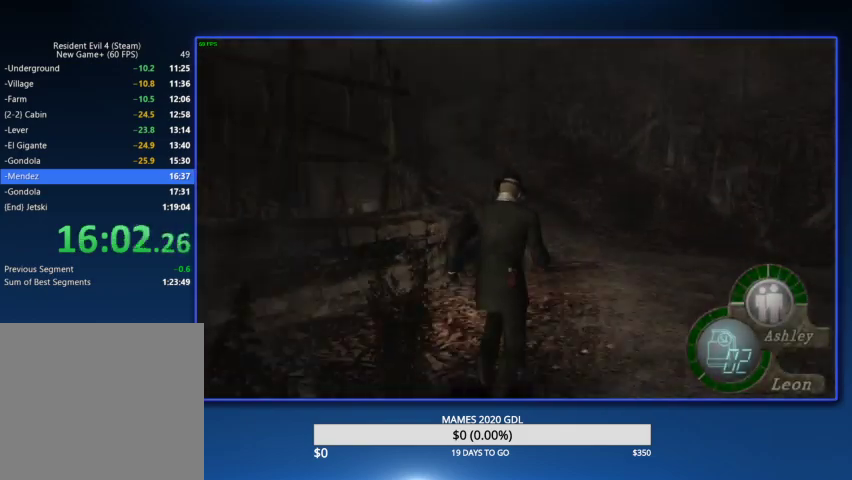
{"buttons": ["DPAD_LEFT"], "left_stick": "up", "right_stick": "center", "events": [[500, "DPAD_LEFT", "down"]]}
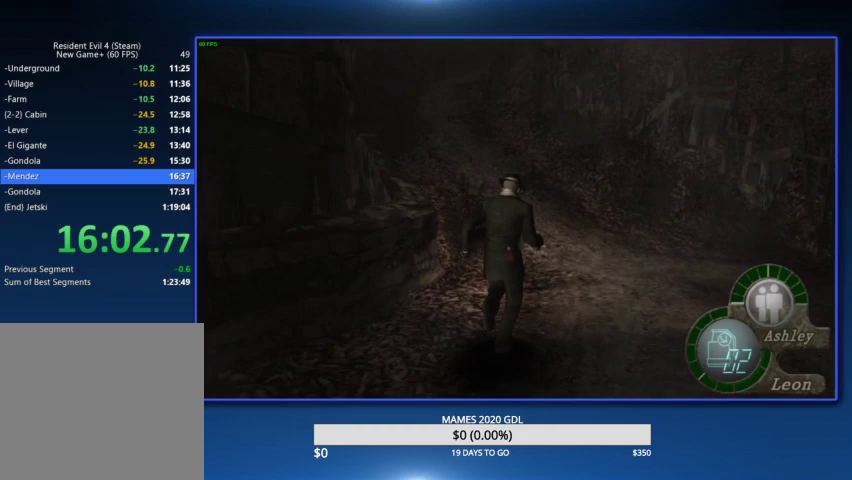
{"buttons": [], "left_stick": "up", "right_stick": "center", "events": [[100, "DPAD_LEFT", "up"], [367, "DPAD_LEFT", "down"], [467, "DPAD_LEFT", "up"]]}
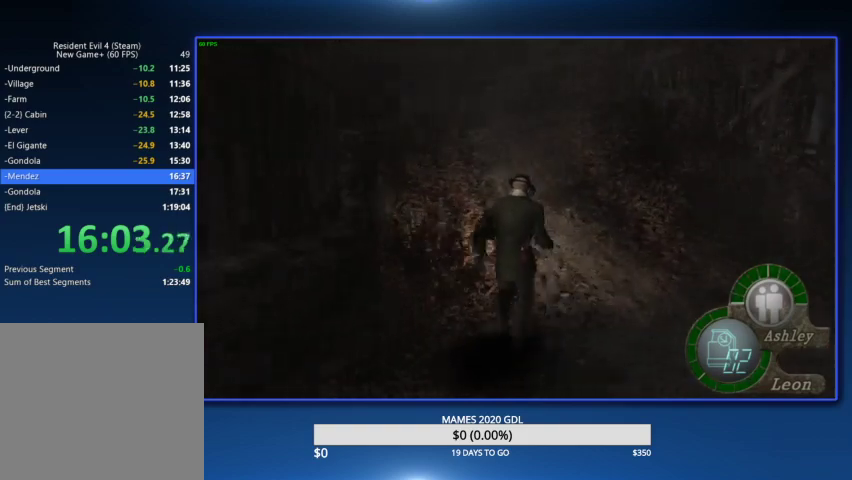
{"buttons": [], "left_stick": "up", "right_stick": "center", "events": [[67, "DPAD_LEFT", "down"], [200, "DPAD_LEFT", "up"]]}
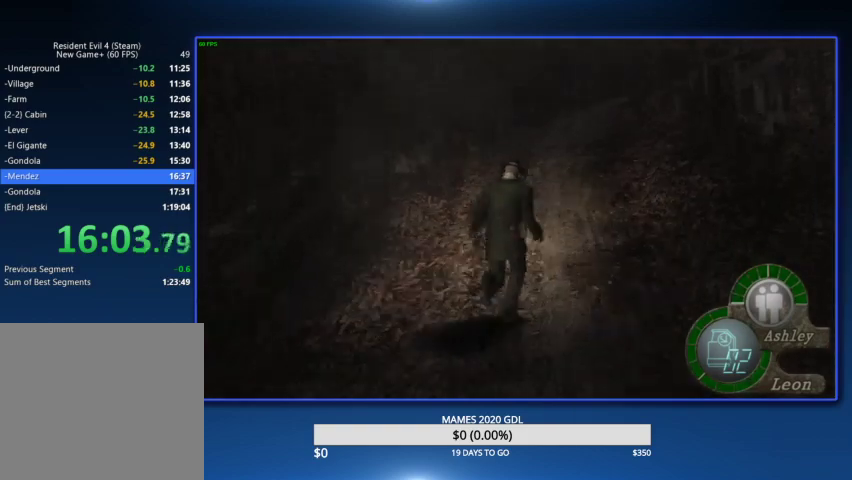
{"buttons": [], "left_stick": "up", "right_stick": "center", "events": []}
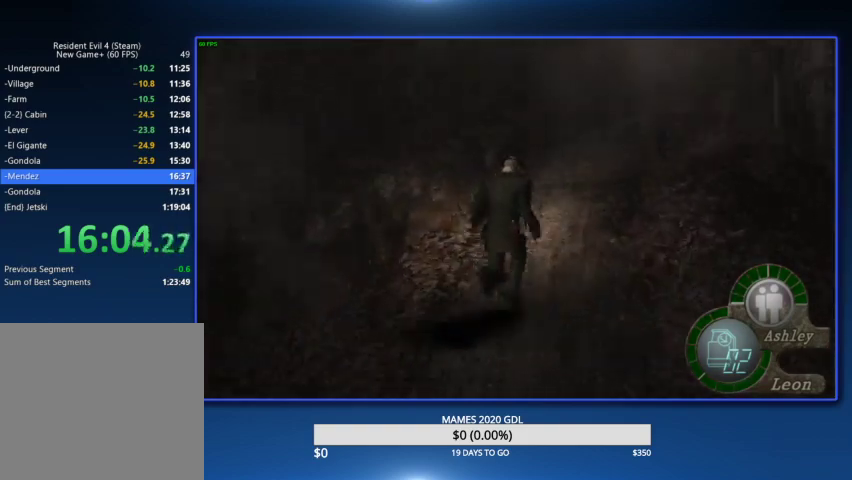
{"buttons": ["DPAD_RIGHT"], "left_stick": "up", "right_stick": "center", "events": [[100, "DPAD_RIGHT", "down"], [167, "DPAD_RIGHT", "up"], [500, "DPAD_RIGHT", "down"]]}
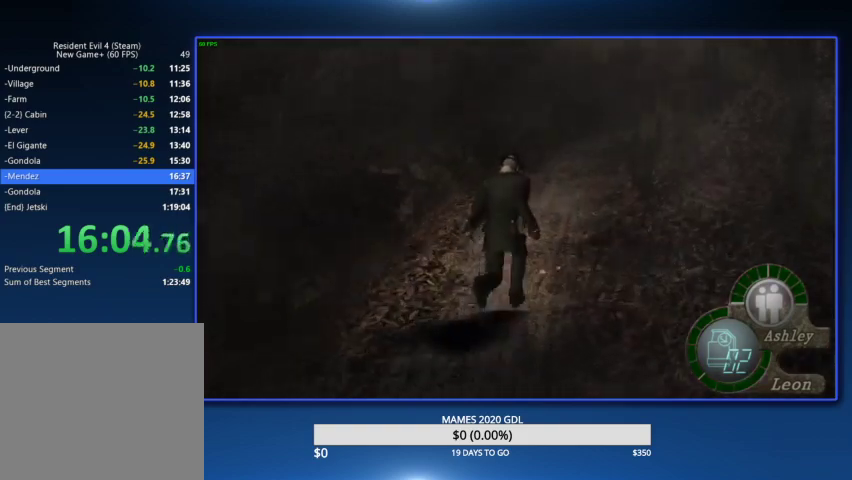
{"buttons": [], "left_stick": "up", "right_stick": "center", "events": [[67, "DPAD_RIGHT", "up"]]}
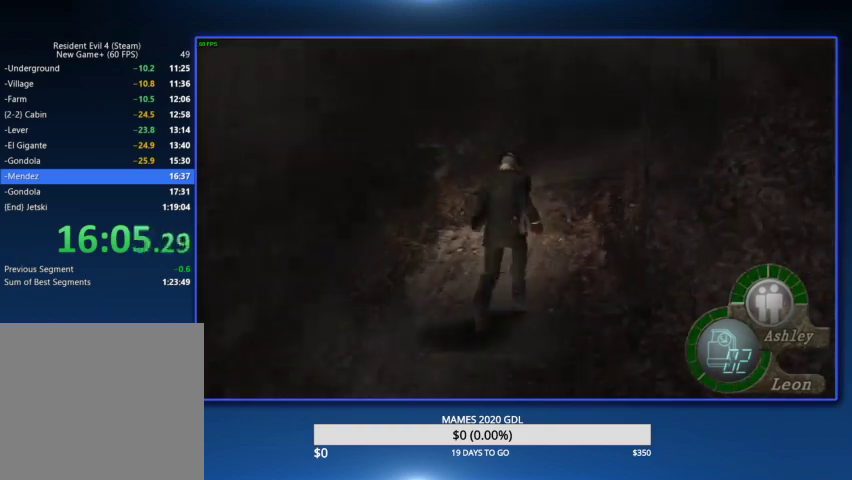
{"buttons": [], "left_stick": "up", "right_stick": "center", "events": [[333, "DPAD_RIGHT", "down"], [433, "DPAD_RIGHT", "up"]]}
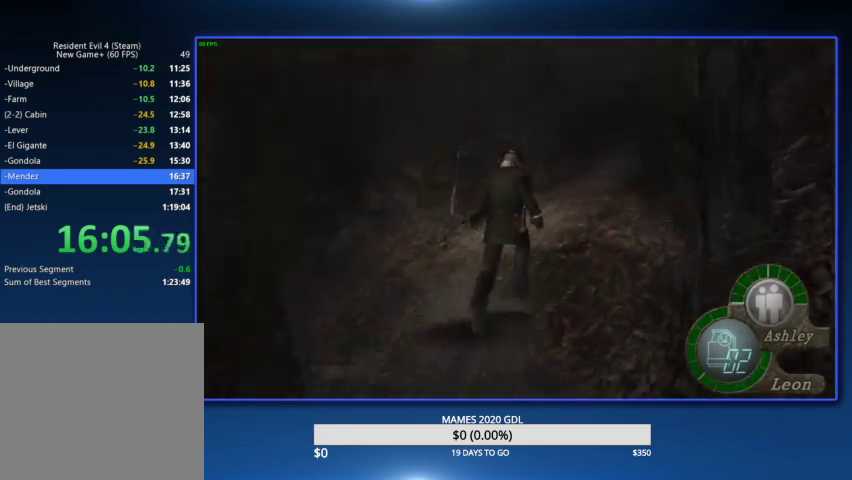
{"buttons": [], "left_stick": "up", "right_stick": "center", "events": [[300, "DPAD_RIGHT", "down"], [433, "DPAD_RIGHT", "up"]]}
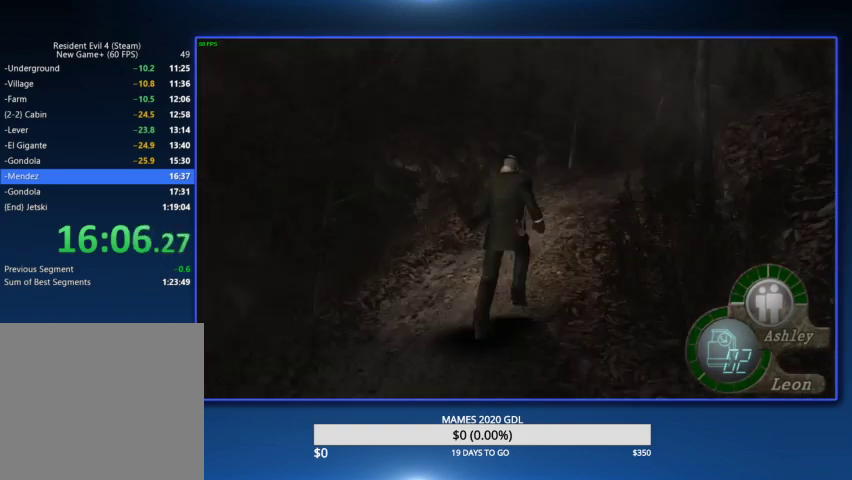
{"buttons": [], "left_stick": "up", "right_stick": "center", "events": [[233, "DPAD_RIGHT", "down"], [367, "DPAD_RIGHT", "up"]]}
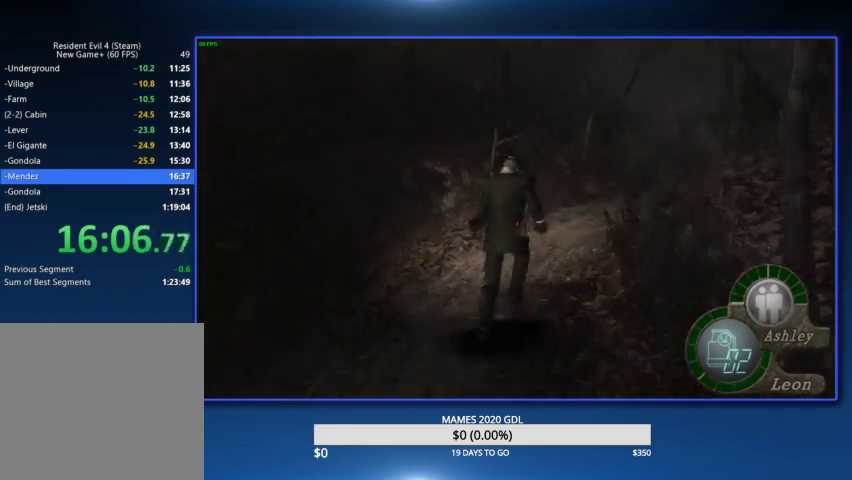
{"buttons": ["DPAD_RIGHT"], "left_stick": "up", "right_stick": "center", "events": [[167, "DPAD_RIGHT", "down"], [300, "DPAD_RIGHT", "up"], [433, "DPAD_RIGHT", "down"]]}
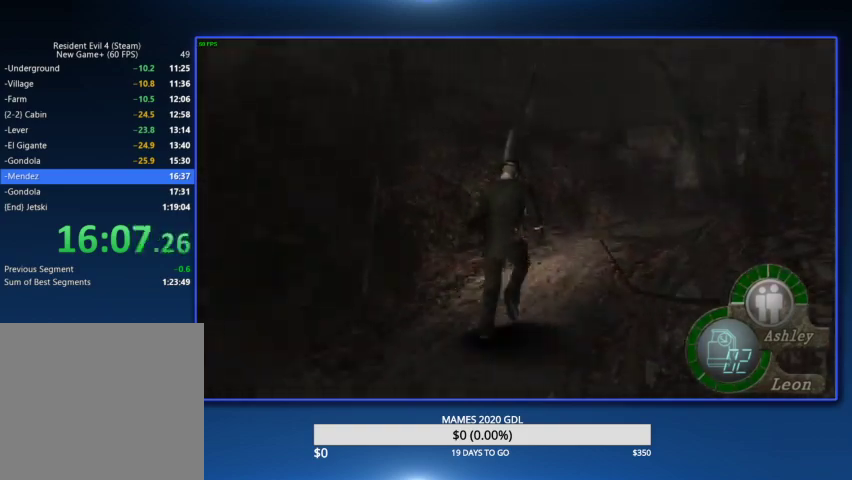
{"buttons": ["DPAD_RIGHT"], "left_stick": "up", "right_stick": "center", "events": [[133, "DPAD_RIGHT", "up"], [267, "DPAD_RIGHT", "down"], [400, "DPAD_RIGHT", "up"], [500, "DPAD_RIGHT", "down"]]}
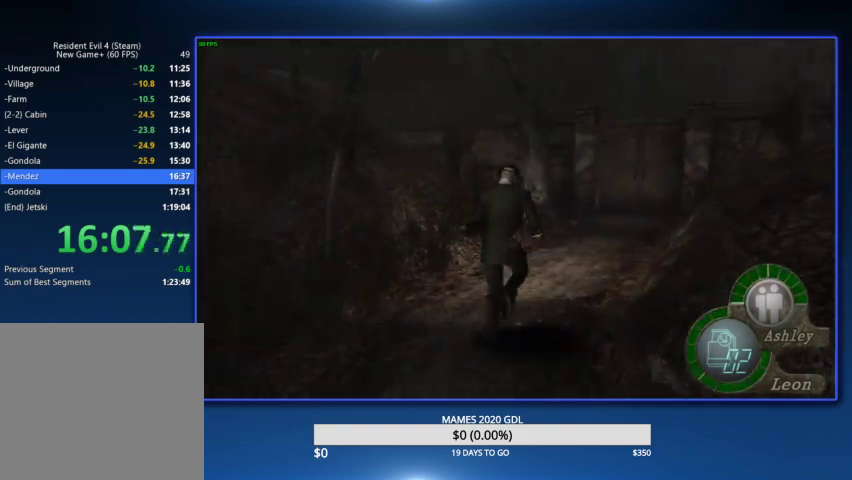
{"buttons": [], "left_stick": "up", "right_stick": "center", "events": [[100, "DPAD_RIGHT", "up"], [400, "DPAD_LEFT", "down"], [467, "DPAD_LEFT", "up"]]}